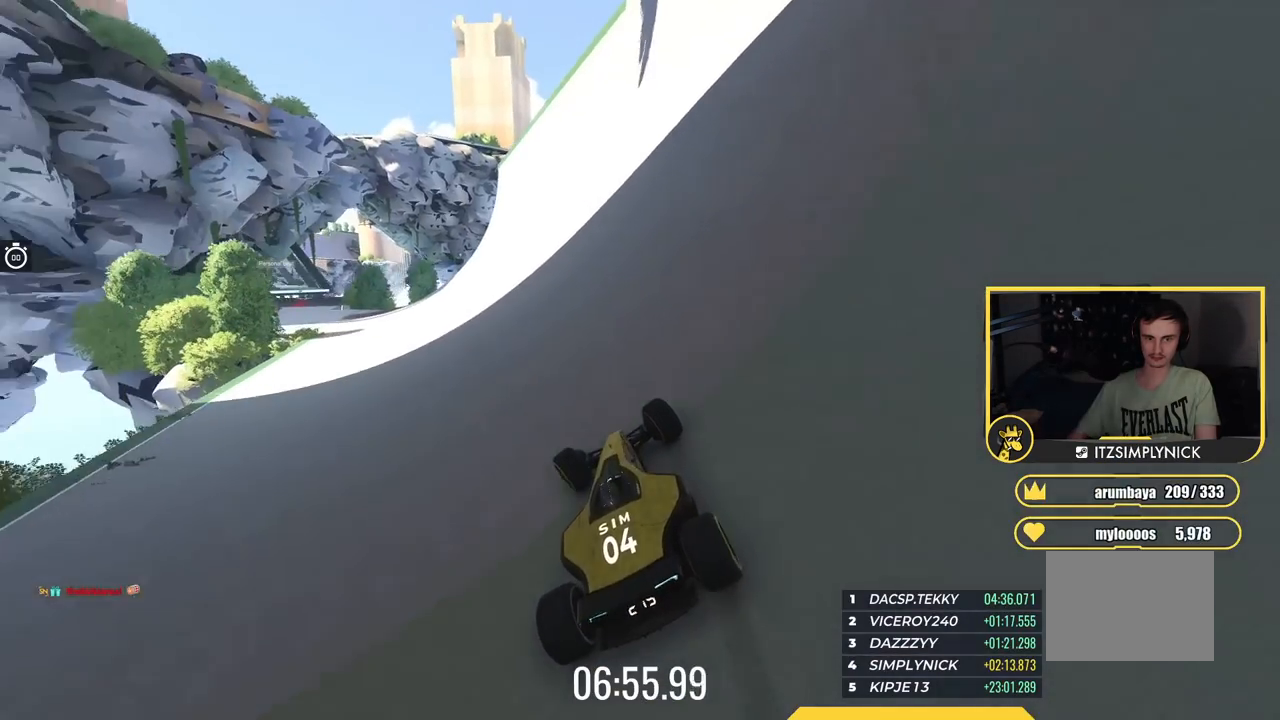
Gameplay with keyboard; each line is a JSON object with the keys held at the frame after it. "events" lists presses ("down") and releases ("up") of "down", "left", "right" and "up" between this image and that frame as [ms after this image, input, new state], when the widget could be followed in between. No other keys are recorded. Mouse input is not recorded.
{"keys": ["left", "up"], "events": []}
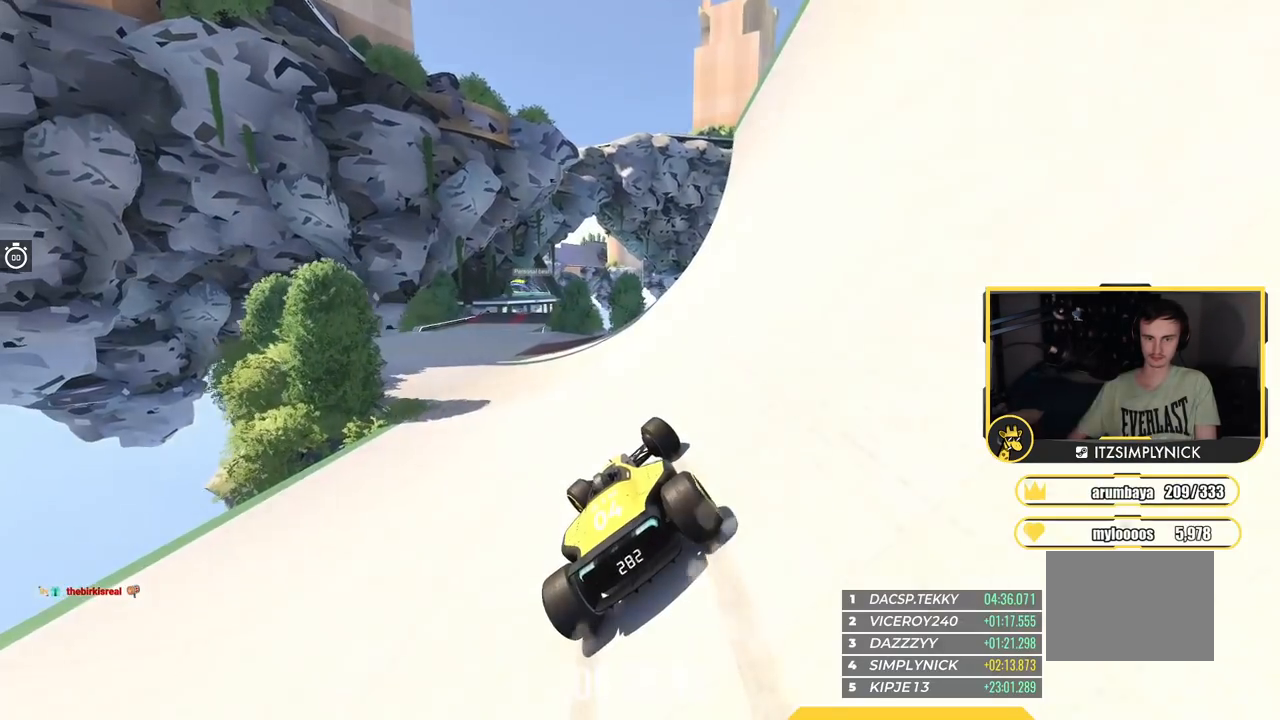
{"keys": ["up"], "events": [[200, "left", "up"]]}
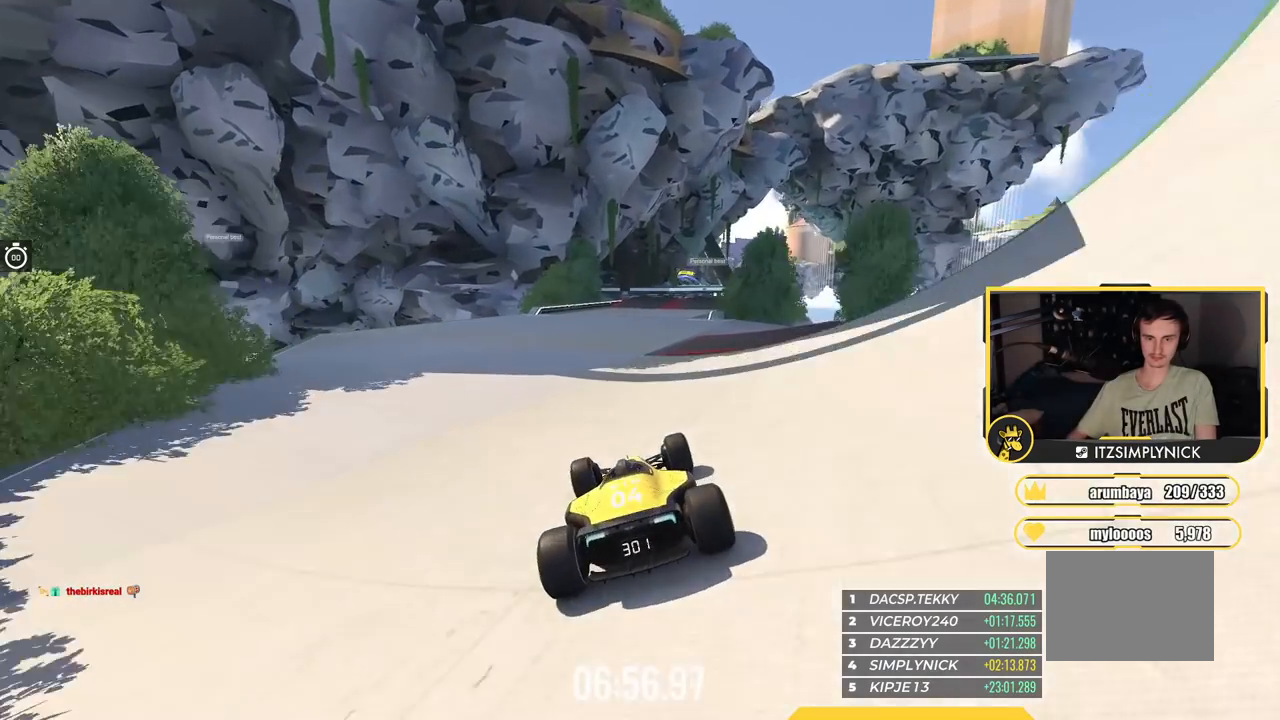
{"keys": ["right", "up"], "events": [[184, "right", "down"]]}
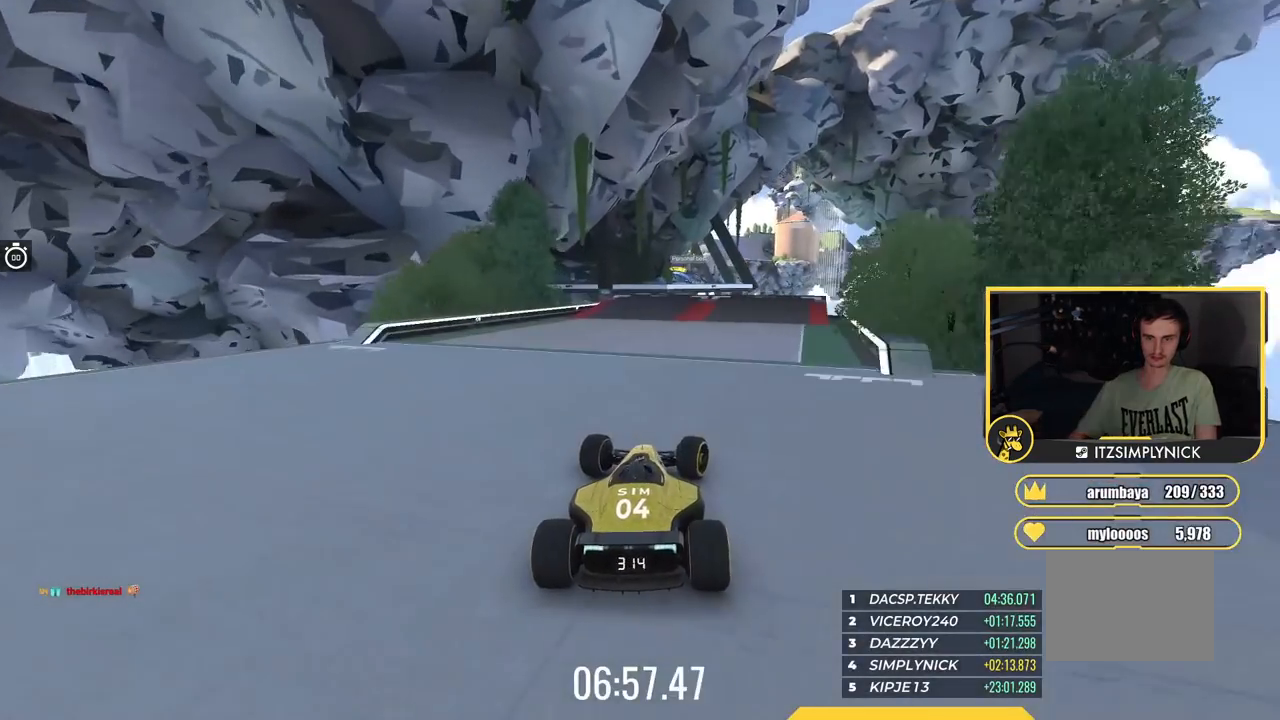
{"keys": ["left", "up"], "events": [[50, "right", "up"], [233, "left", "down"], [367, "left", "up"], [467, "left", "down"]]}
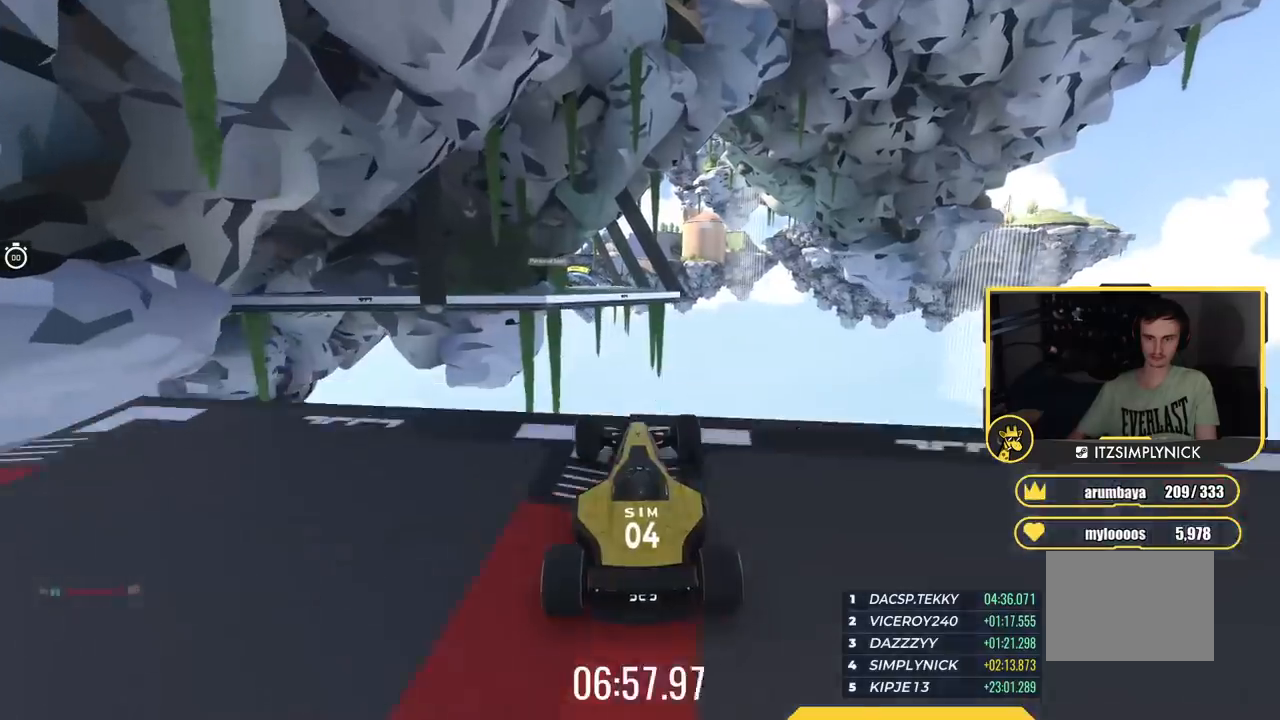
{"keys": ["down", "up"], "events": [[50, "left", "up"], [317, "up", "up"], [418, "up", "down"], [468, "down", "down"]]}
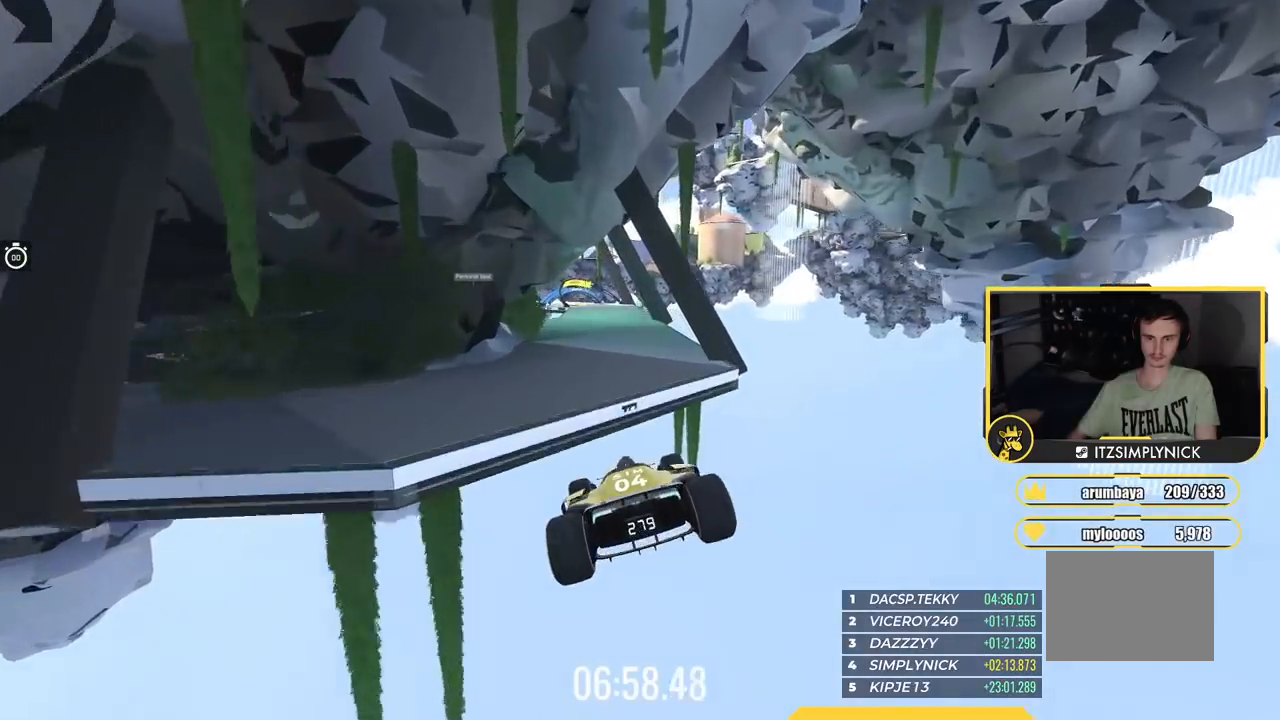
{"keys": ["up"], "events": [[83, "down", "up"]]}
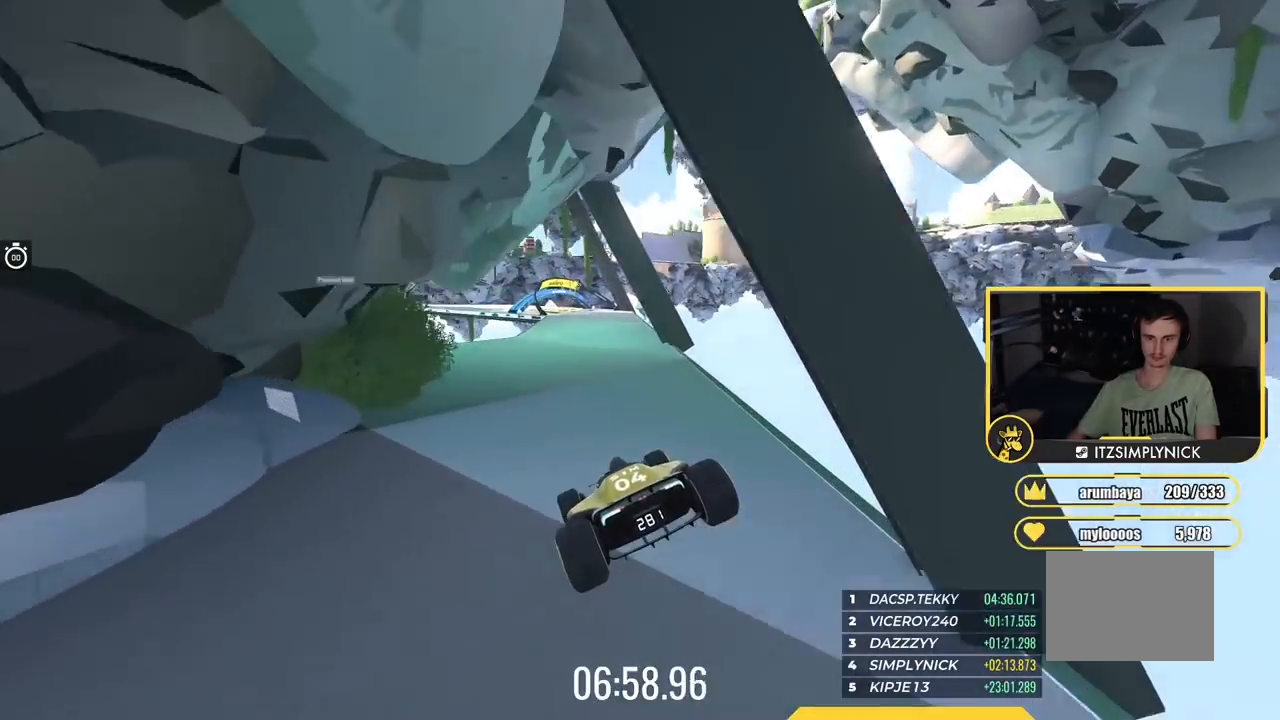
{"keys": ["down", "left", "up"], "events": [[434, "down", "down"], [484, "left", "down"]]}
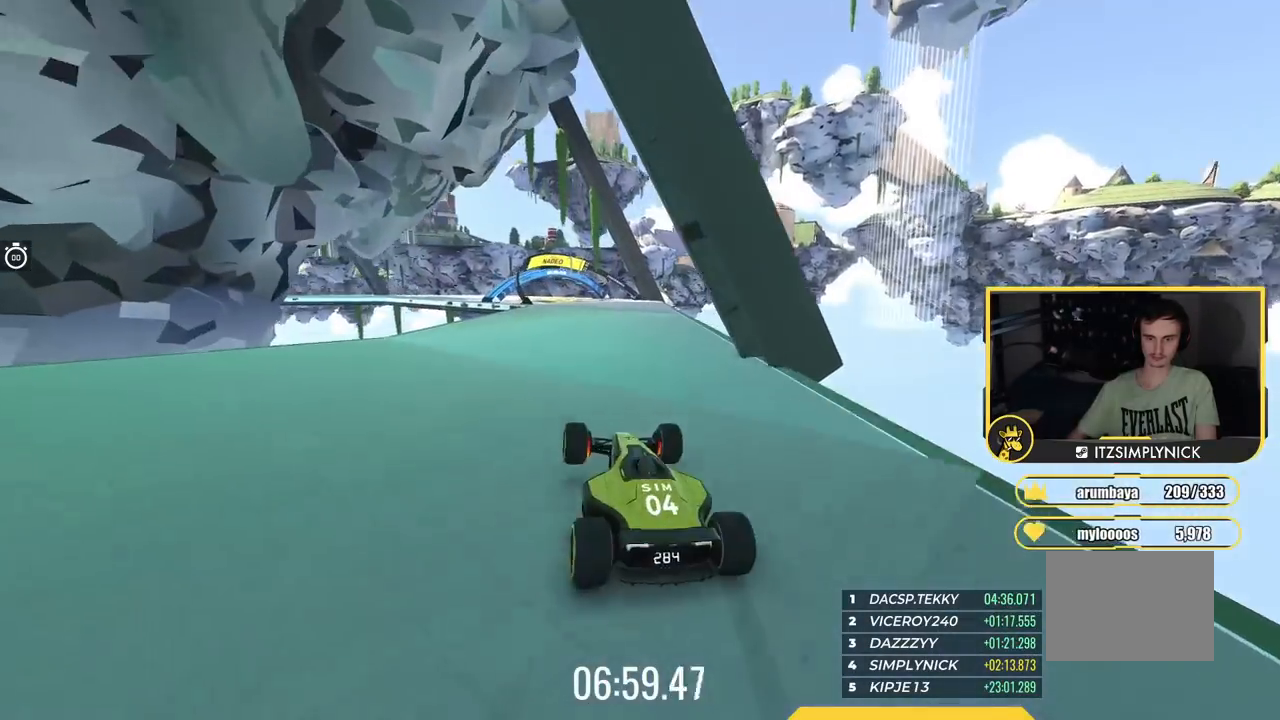
{"keys": ["down", "left", "up"], "events": [[200, "left", "up"], [300, "left", "down"]]}
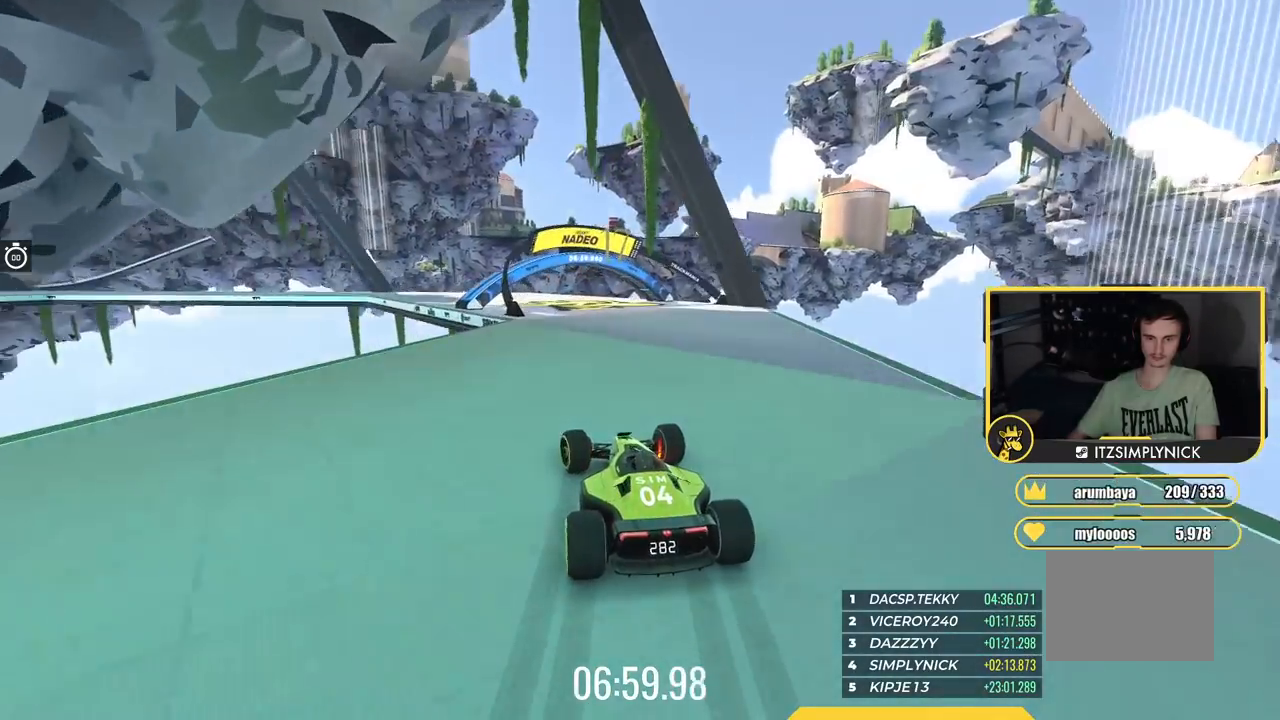
{"keys": ["left", "up"], "events": [[501, "down", "up"]]}
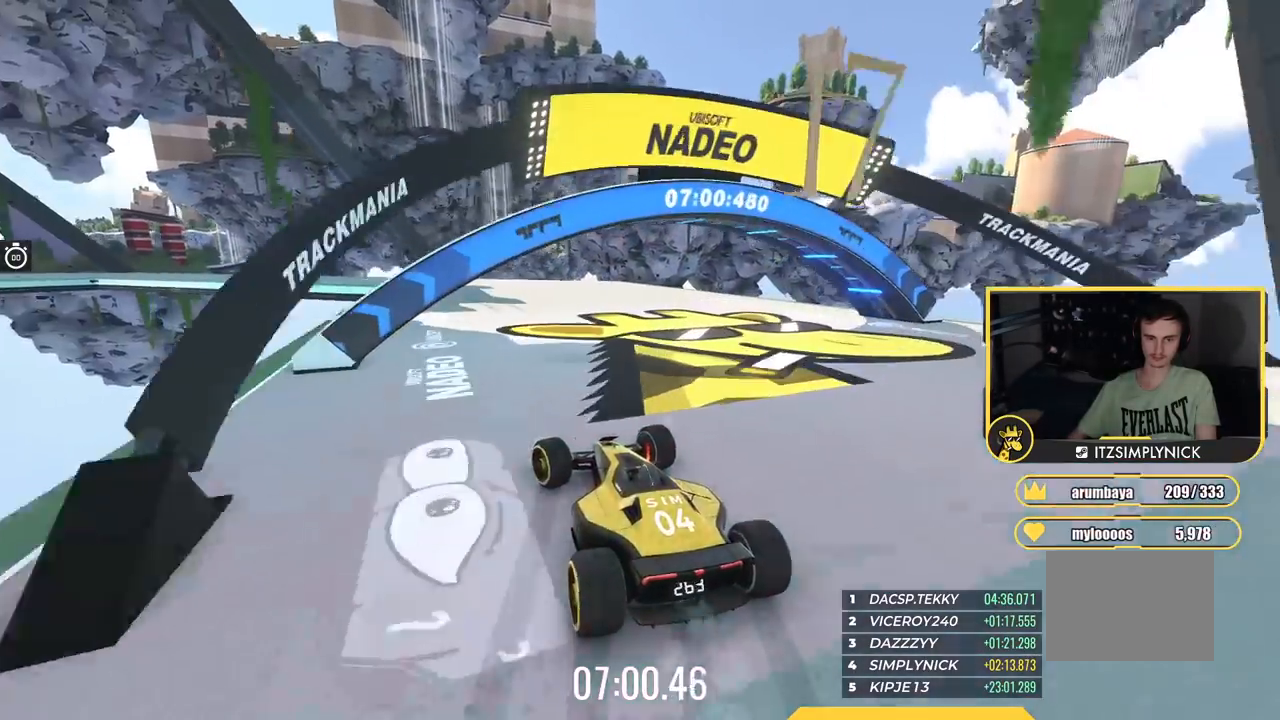
{"keys": ["down", "up"], "events": [[133, "down", "down"], [450, "left", "up"]]}
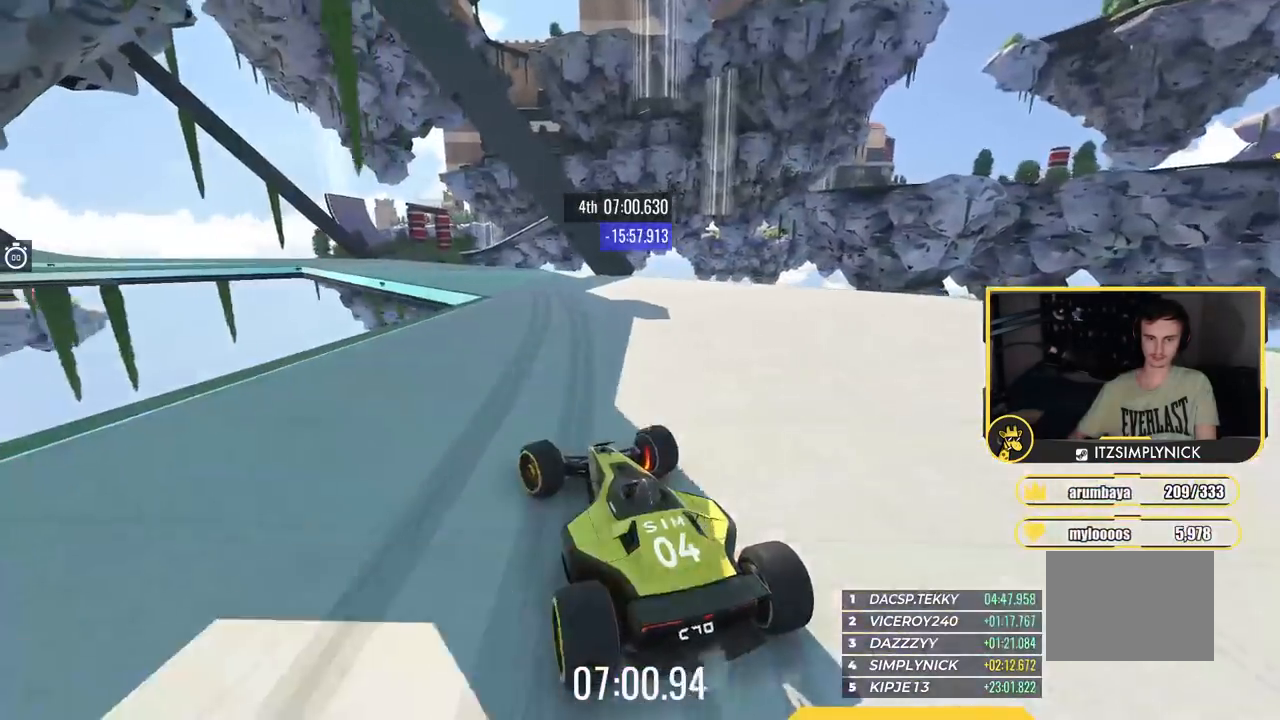
{"keys": ["down", "up"], "events": [[34, "left", "down"], [384, "left", "up"]]}
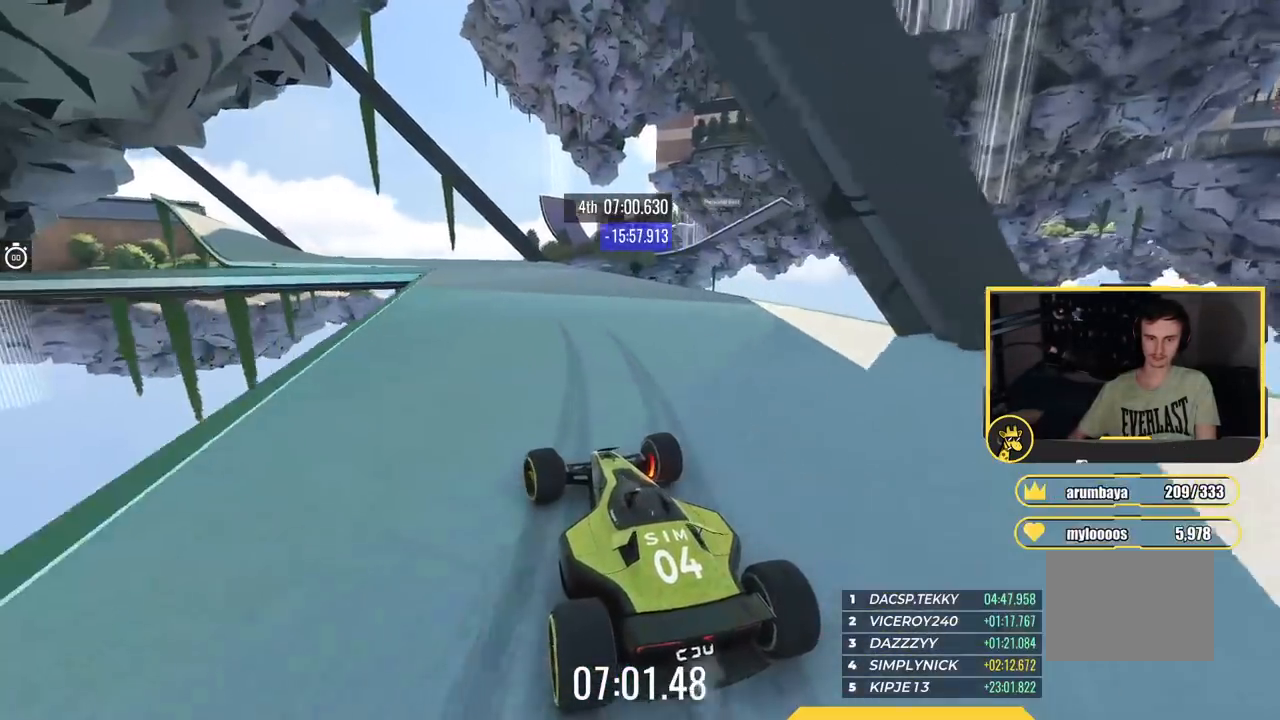
{"keys": ["down", "left", "up"], "events": [[133, "left", "down"]]}
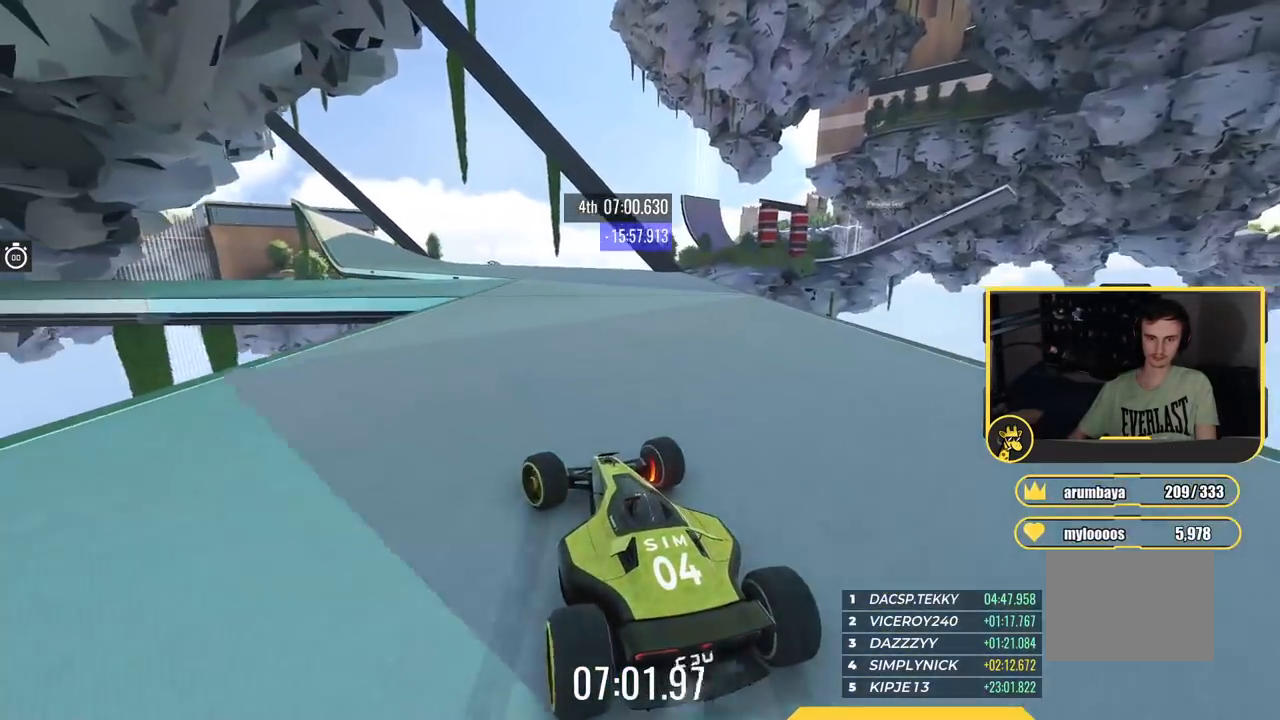
{"keys": ["left", "up"], "events": [[167, "down", "up"], [317, "down", "down"], [418, "down", "up"]]}
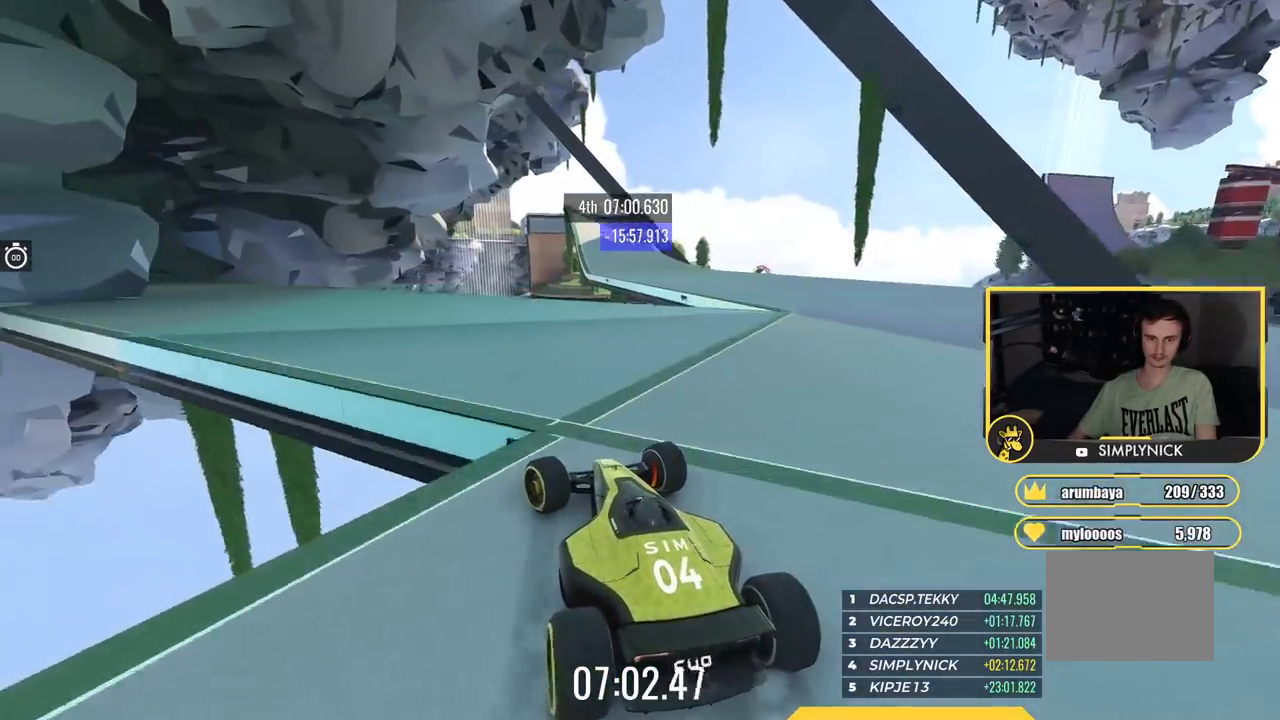
{"keys": ["left", "up"], "events": [[384, "left", "up"], [500, "left", "down"]]}
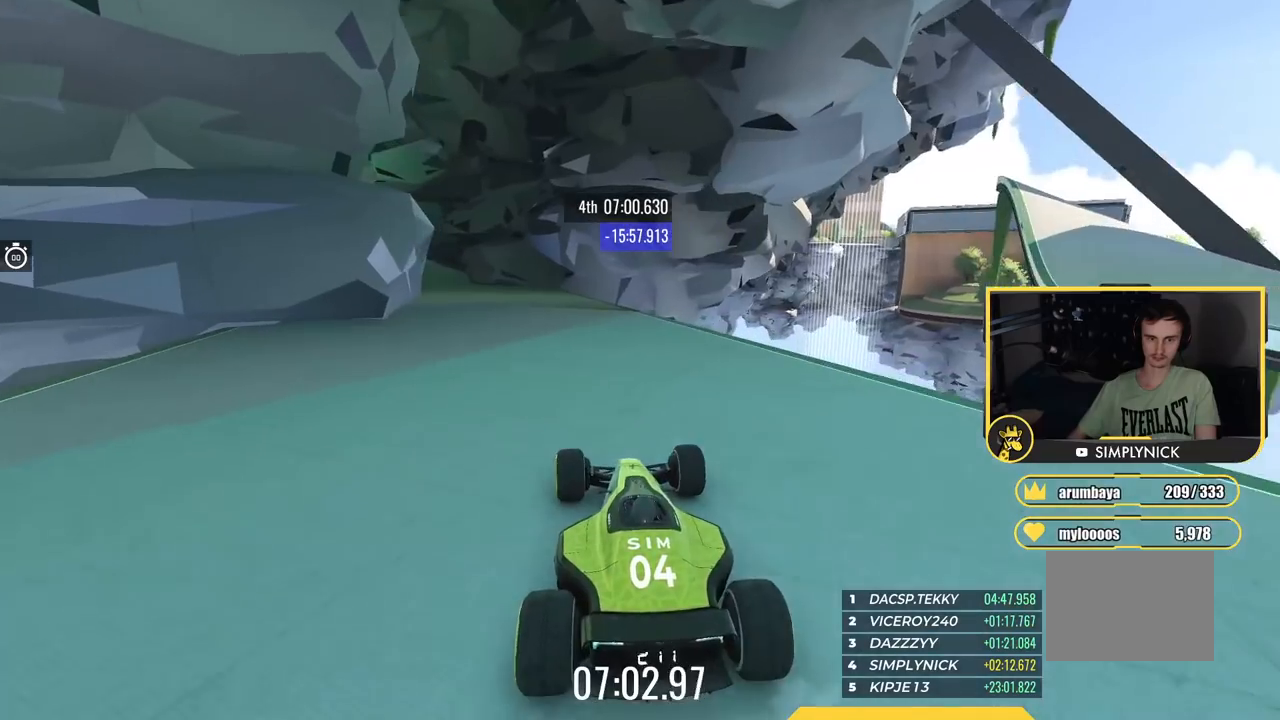
{"keys": ["left", "up"], "events": []}
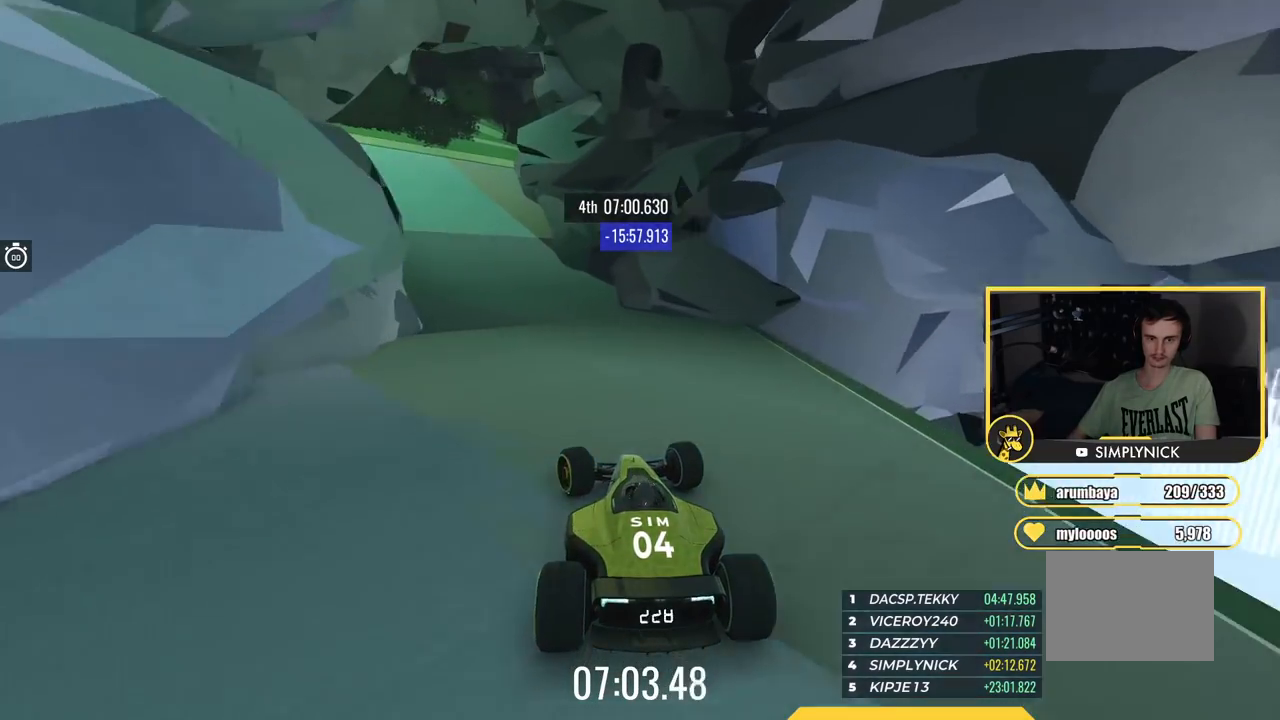
{"keys": ["right"], "events": [[300, "left", "up"], [334, "right", "down"], [484, "up", "up"]]}
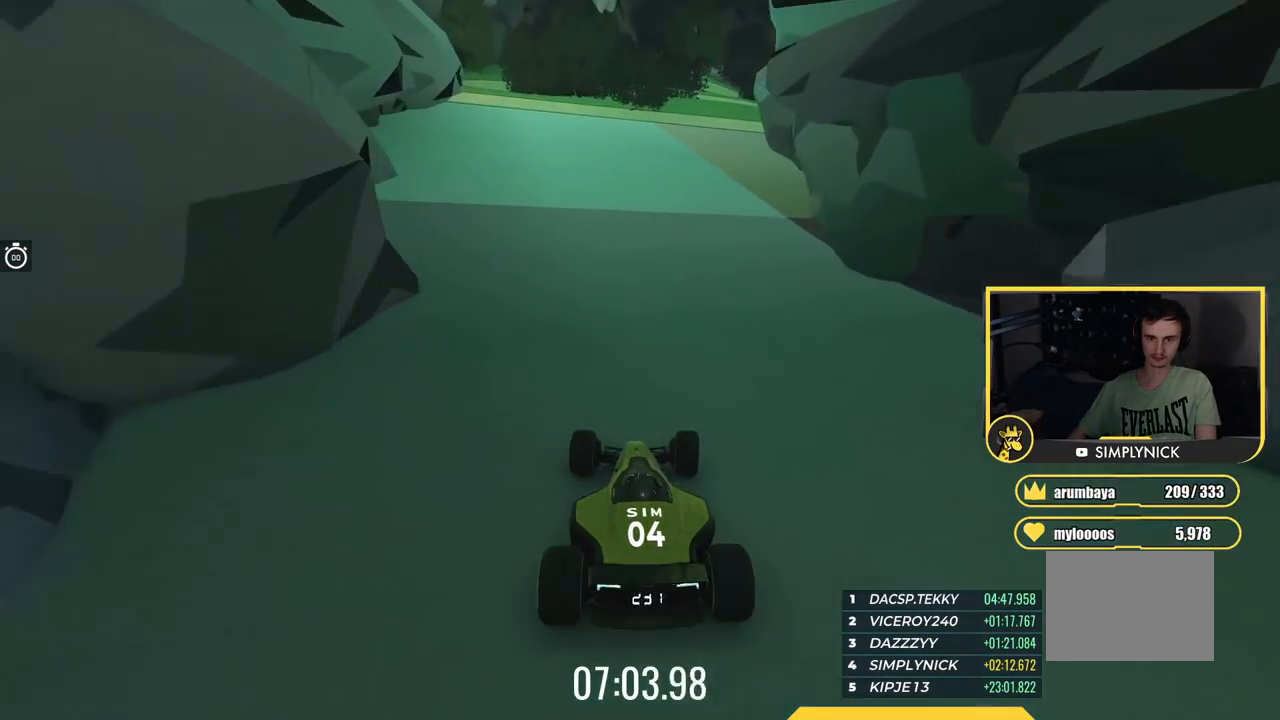
{"keys": ["right", "up"], "events": [[34, "down", "down"], [217, "up", "down"], [434, "down", "up"]]}
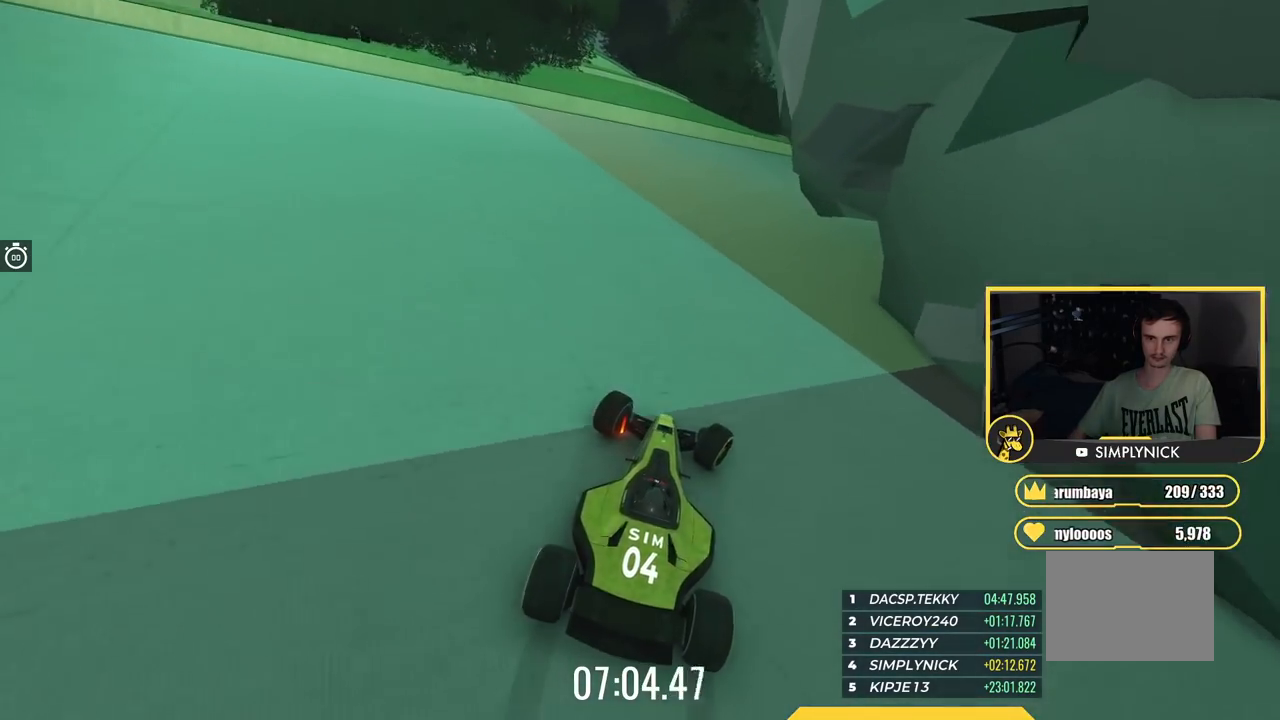
{"keys": ["right"], "events": [[367, "right", "up"], [434, "right", "down"], [450, "up", "up"]]}
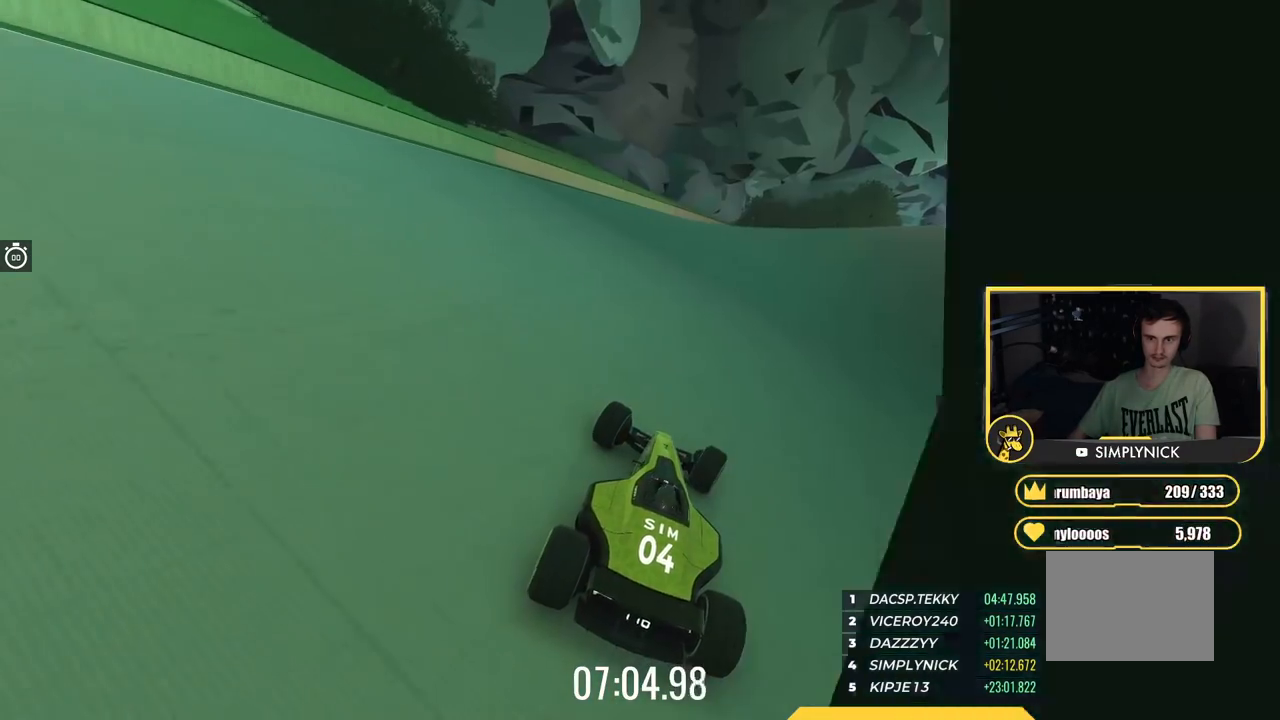
{"keys": ["left", "up"], "events": [[34, "right", "up"], [117, "up", "down"], [151, "right", "down"], [334, "right", "up"], [451, "left", "down"]]}
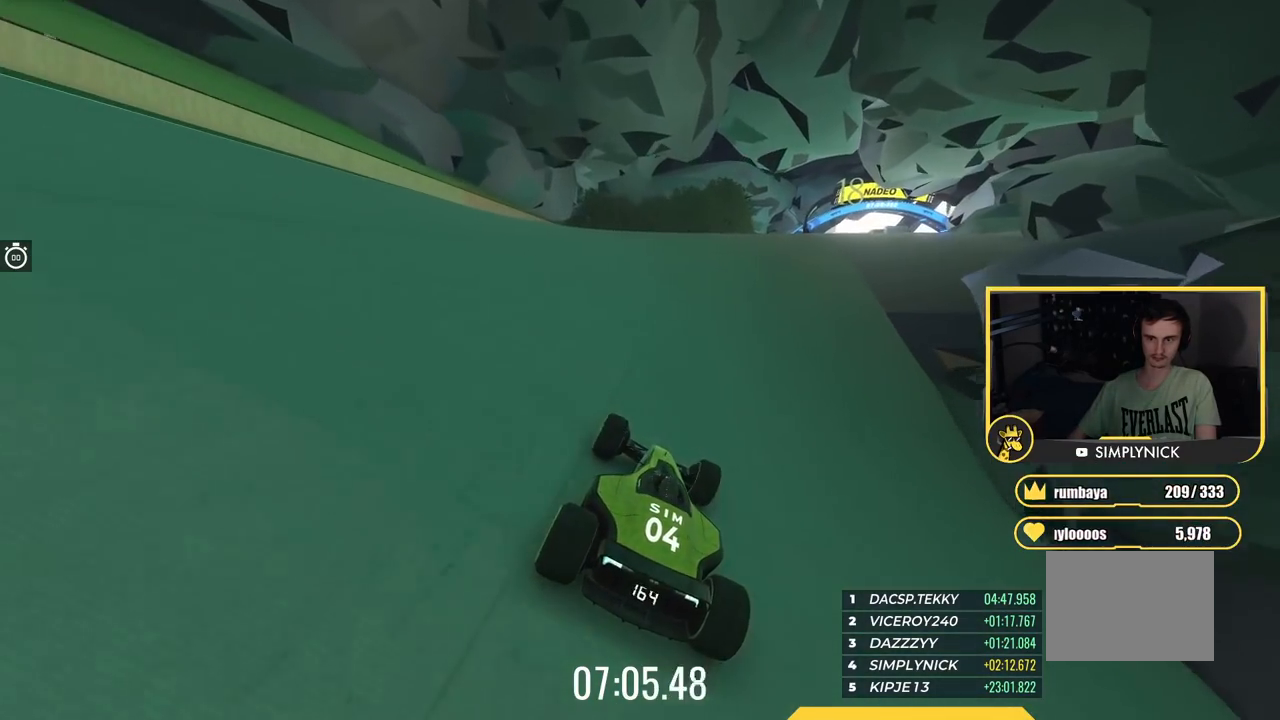
{"keys": ["up"], "events": [[50, "left", "up"], [83, "right", "down"], [233, "right", "up"], [300, "right", "down"], [500, "right", "up"]]}
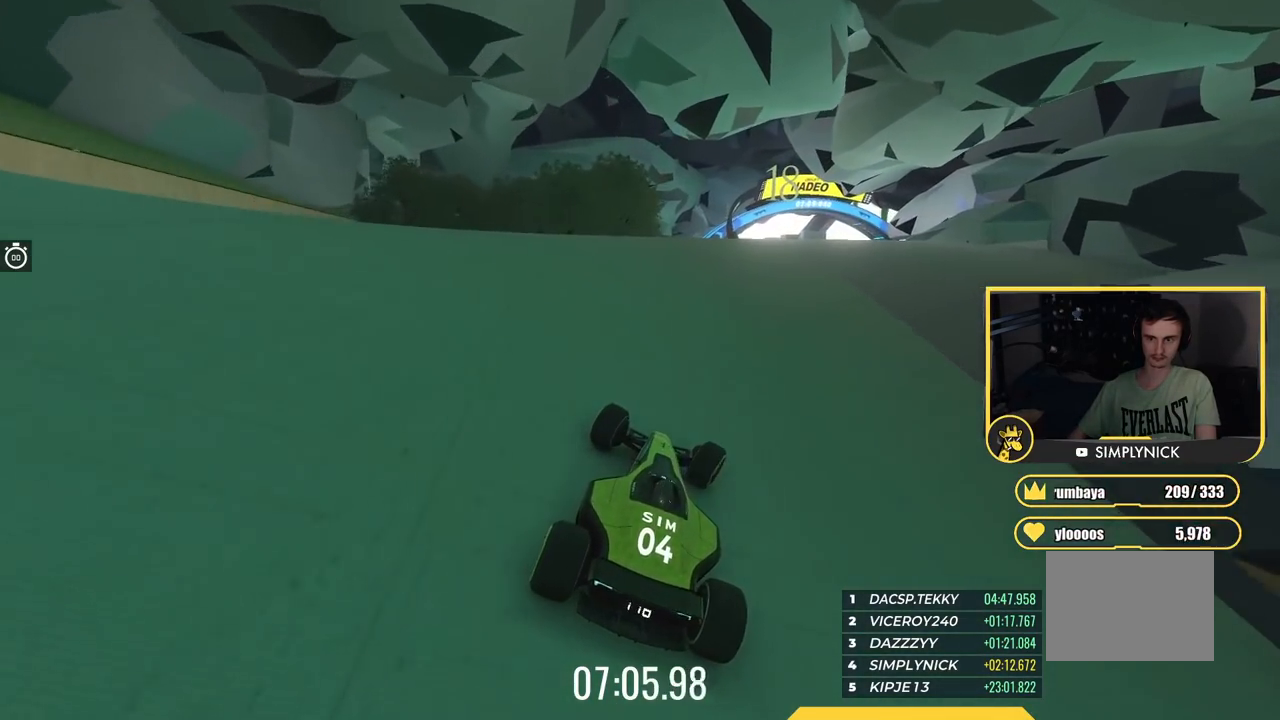
{"keys": ["up"], "events": [[101, "right", "down"], [184, "right", "up"]]}
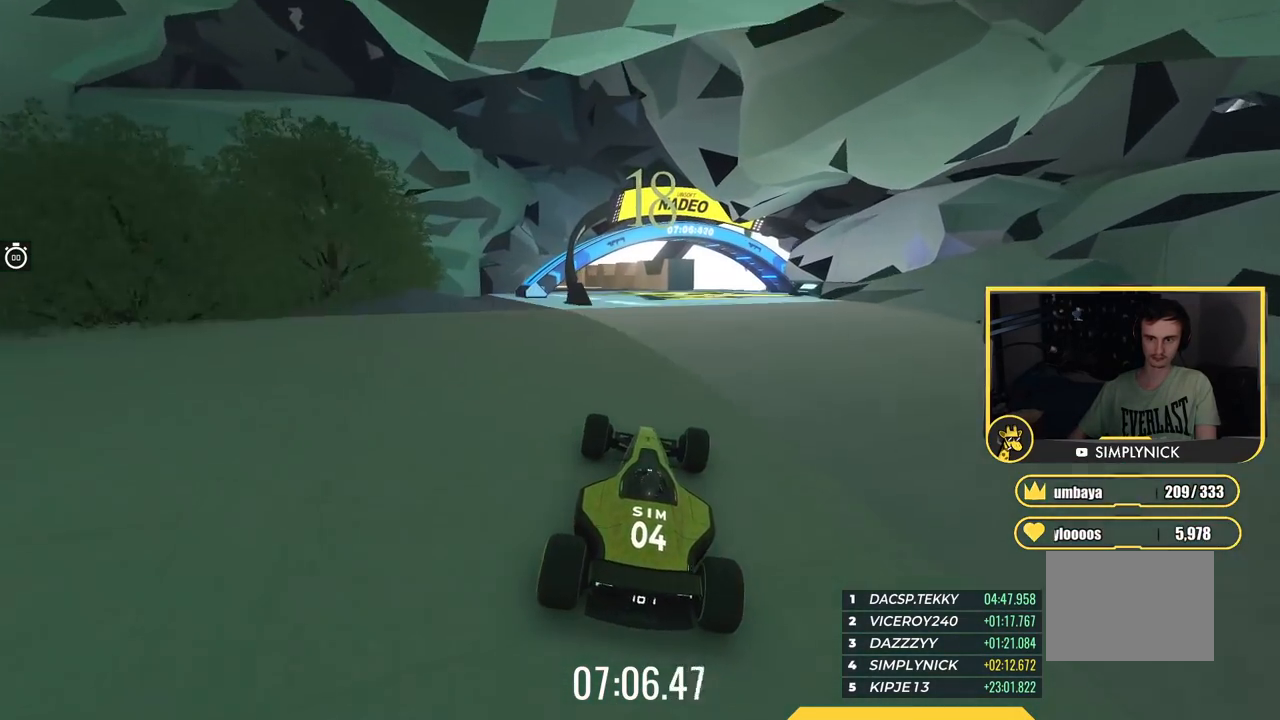
{"keys": ["left", "up"], "events": [[150, "left", "down"]]}